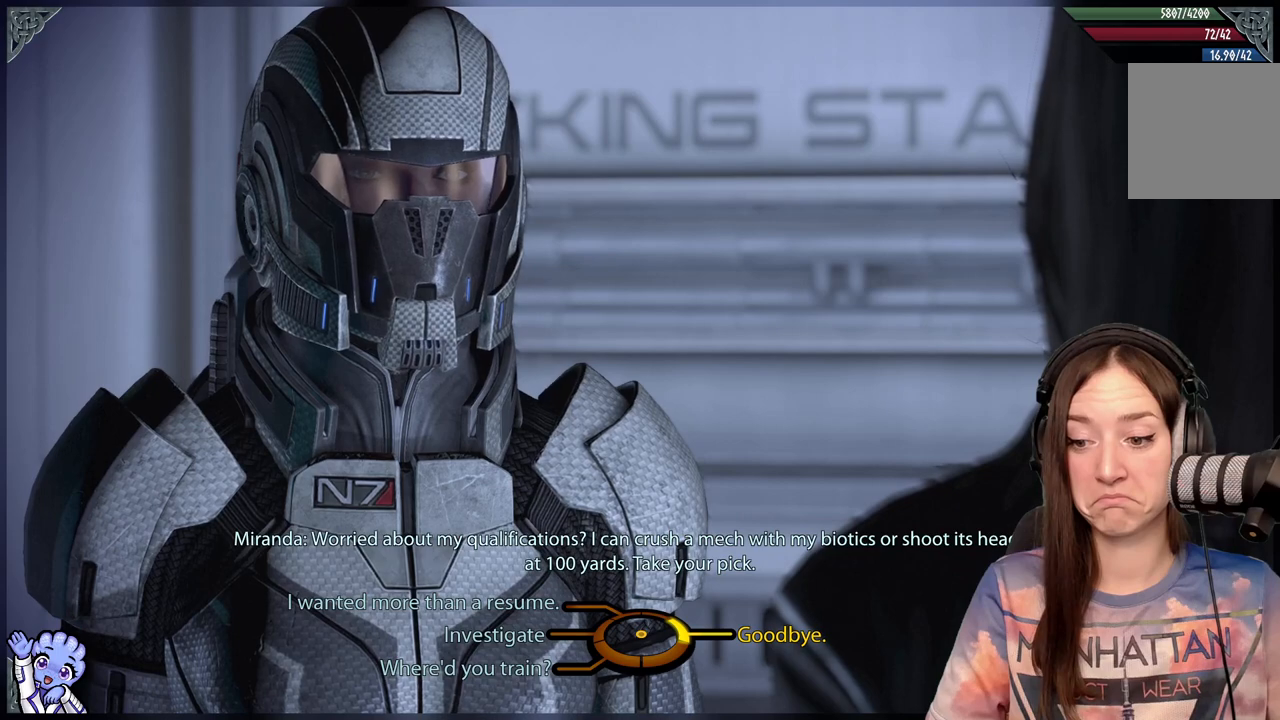
Gameplay with a controller (Xbox layout); each line is a JSON object with the inputs held at the frame after it. "events" lists button and stick changes between this image and that frame as [ms after this image, input, new state], when the widget could be followed in between. Not read: R2.
{"buttons": [], "left_stick": "up-left", "right_stick": "center", "events": [[150, "left_stick", "up-left"]]}
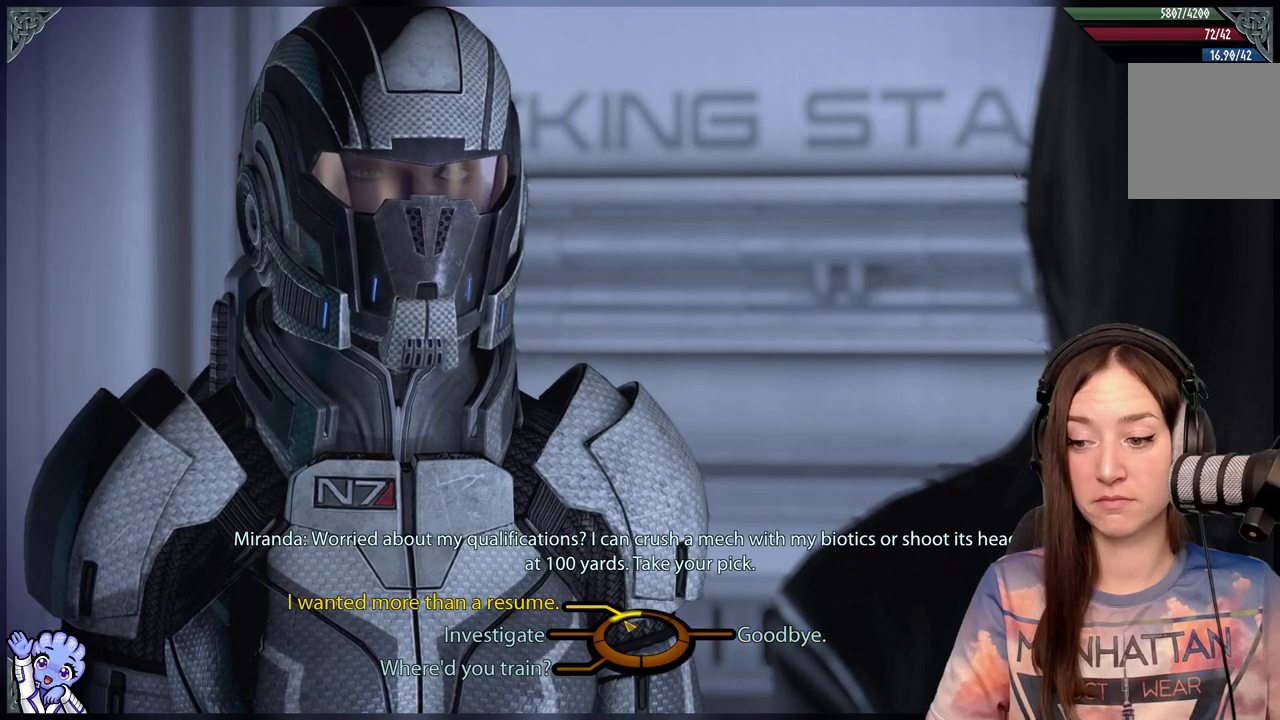
{"buttons": [], "left_stick": "up-left", "right_stick": "center", "events": []}
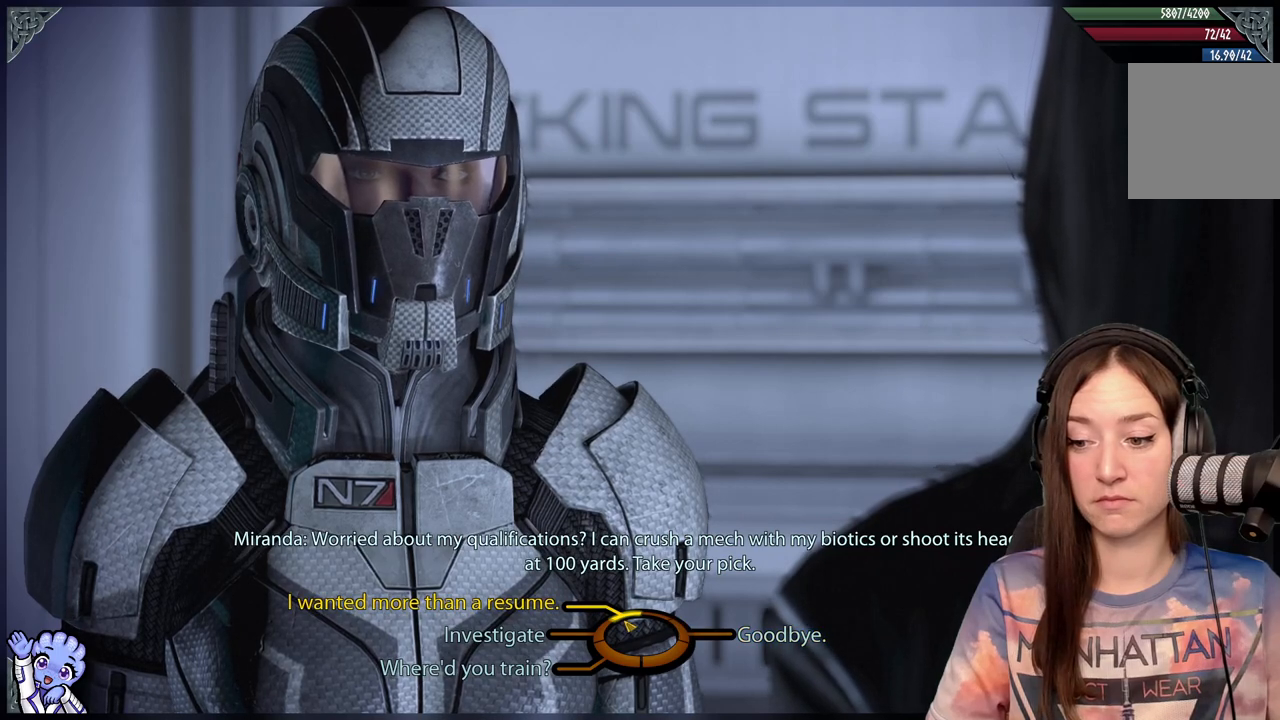
{"buttons": [], "left_stick": "up-left", "right_stick": "center", "events": []}
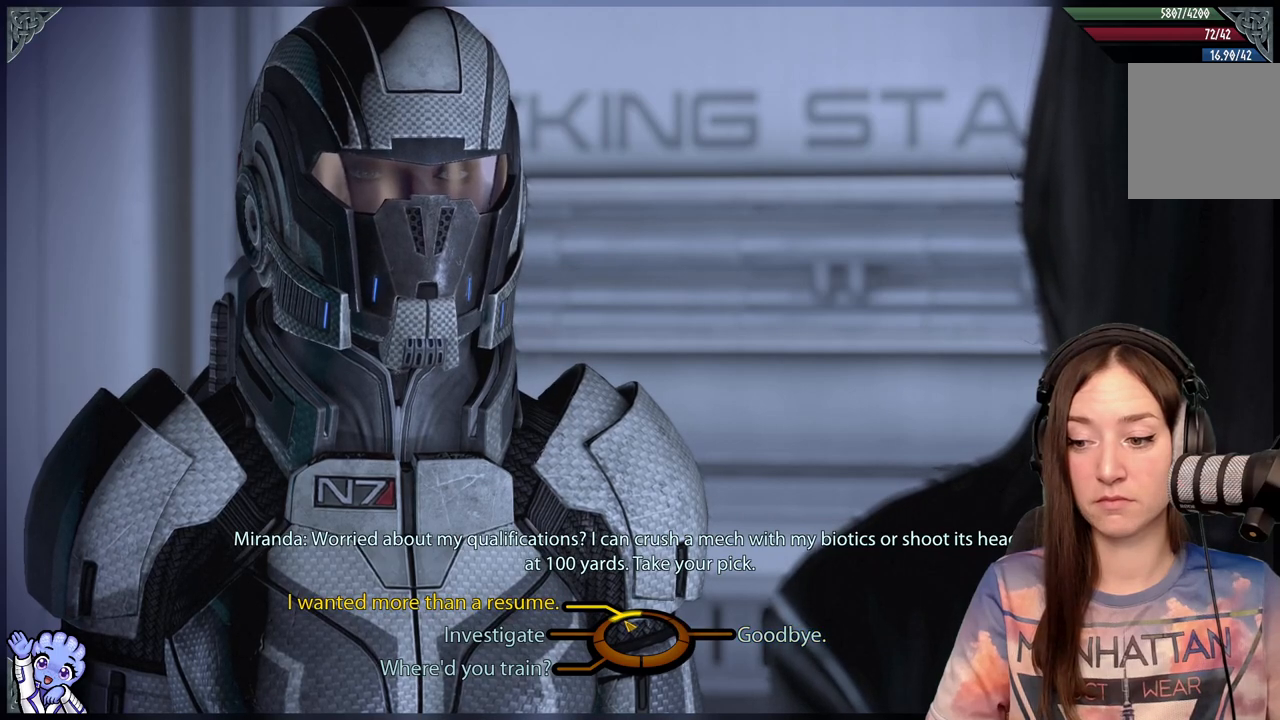
{"buttons": ["A"], "left_stick": "up-left", "right_stick": "center", "events": [[500, "A", "down"]]}
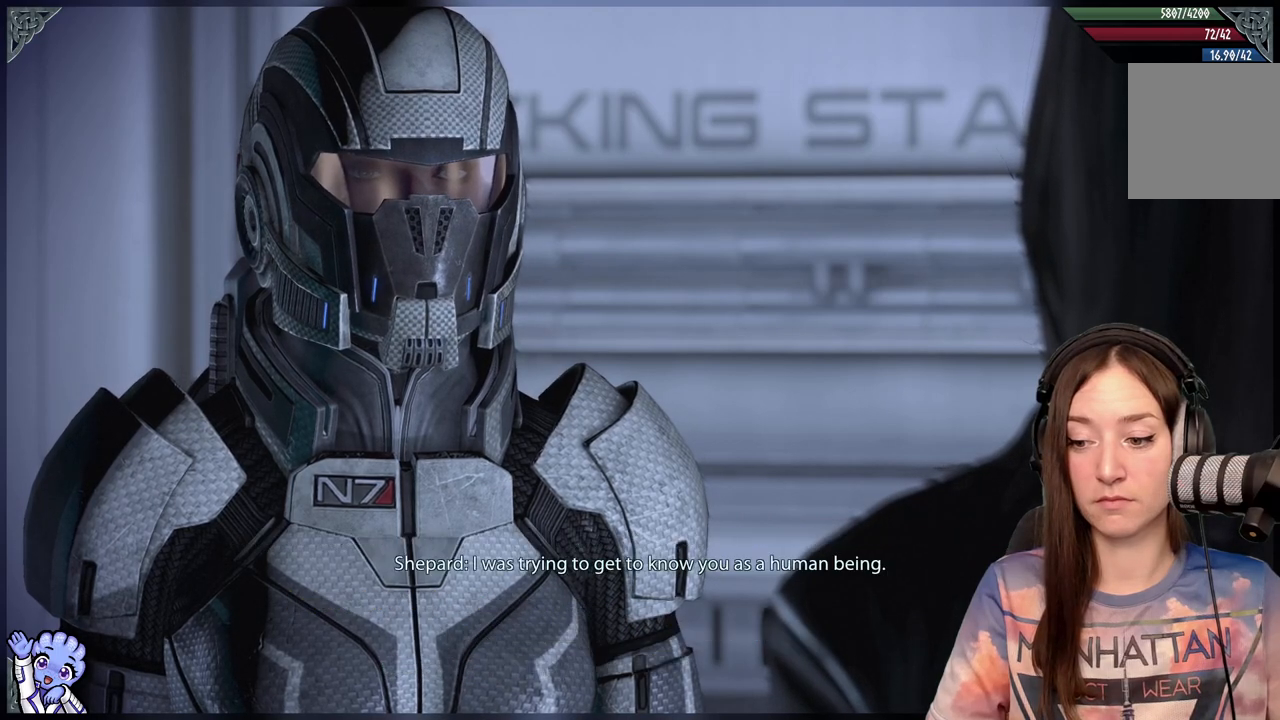
{"buttons": [], "left_stick": "center", "right_stick": "center", "events": [[83, "A", "up"], [383, "left_stick", "center"]]}